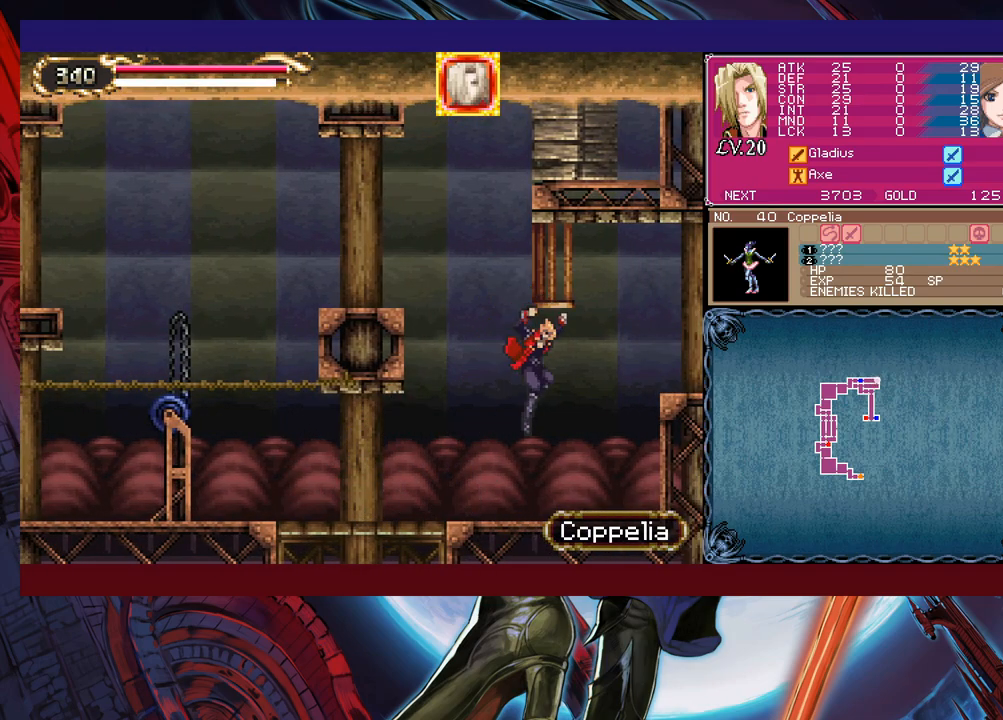
Gameplay with a controller (Xbox layout); each line is a JSON object with the inputs held at the frame after it. "events" lists button and stick changes between this image and that frame as [ms after this image, input, new state], when the widget could be followed in between. Not read: L2 L3 R2 R3 right_stick.
{"buttons": [], "left_stick": "left", "events": [[300, "B", "down"], [483, "B", "up"], [500, "left_stick", "left"]]}
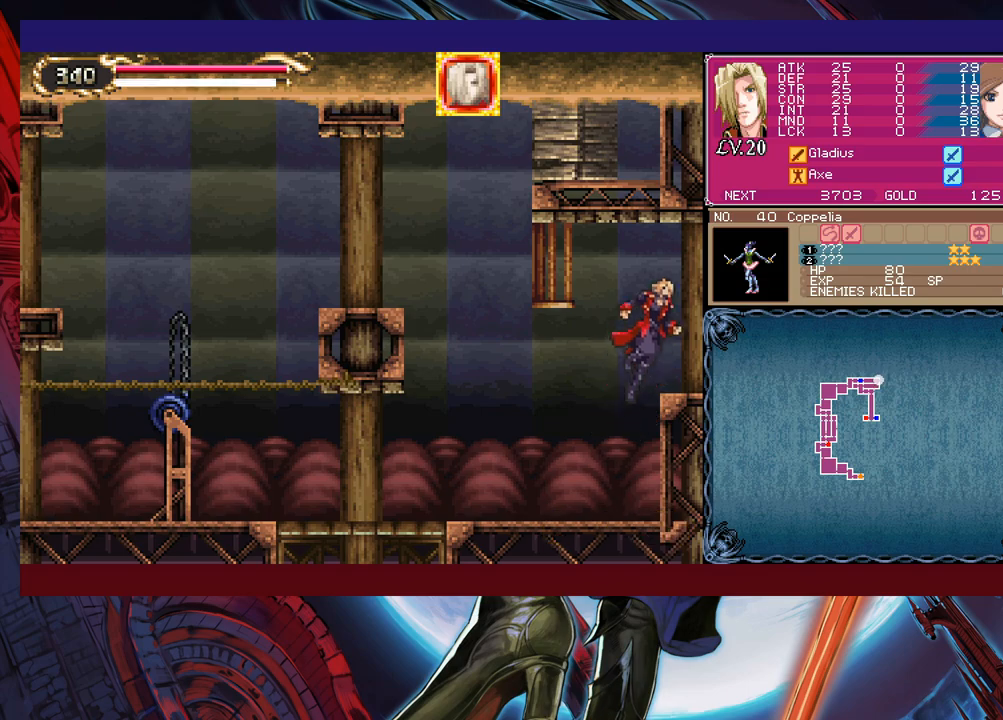
{"buttons": [], "left_stick": "left", "events": []}
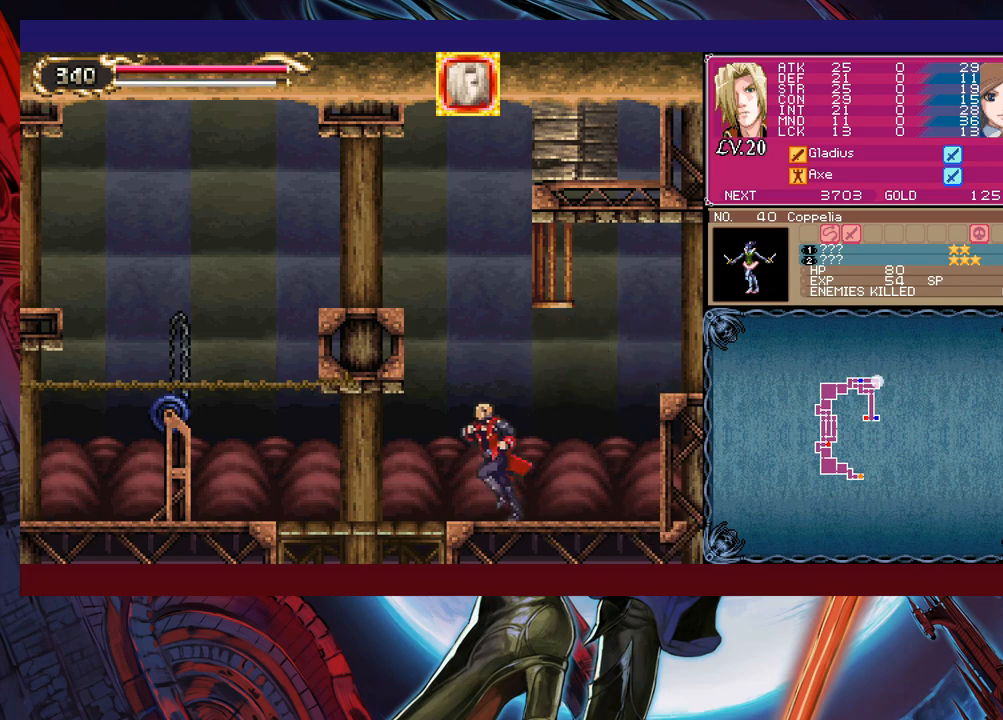
{"buttons": [], "left_stick": "down-left", "events": [[283, "left_stick", "down-left"], [333, "B", "down"], [450, "B", "up"]]}
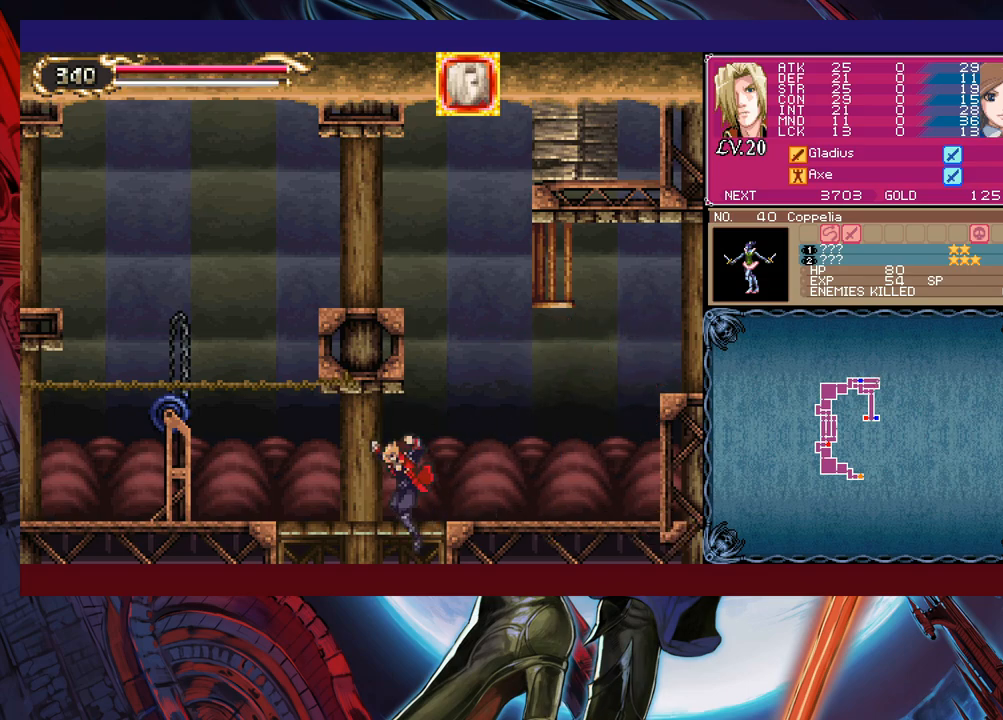
{"buttons": [], "left_stick": "center", "events": [[50, "left_stick", "center"]]}
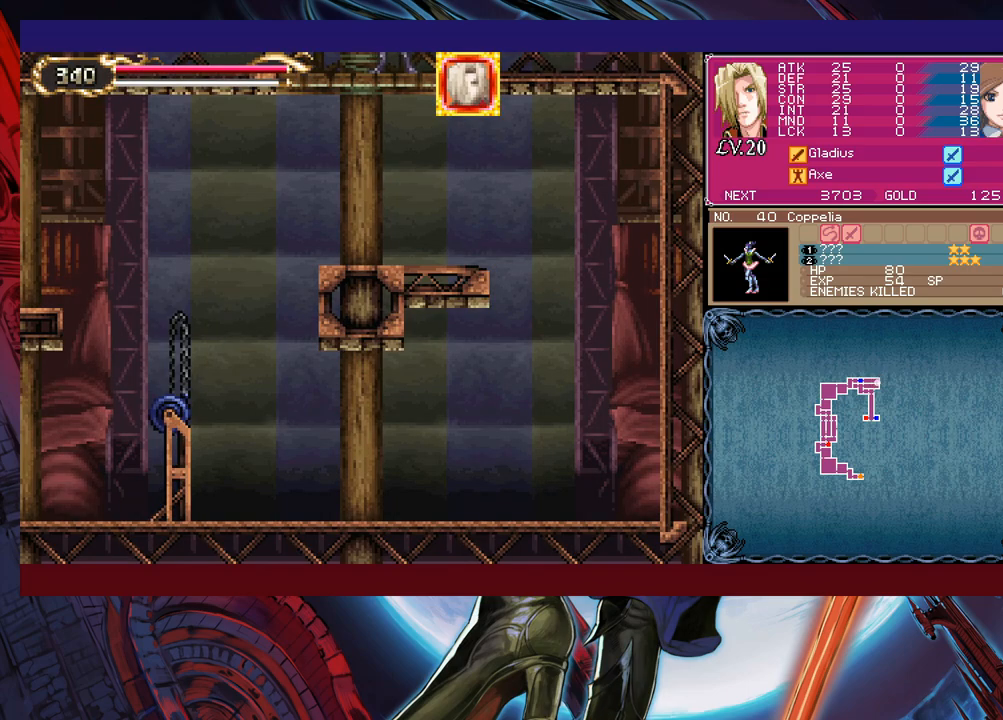
{"buttons": [], "left_stick": "center", "events": []}
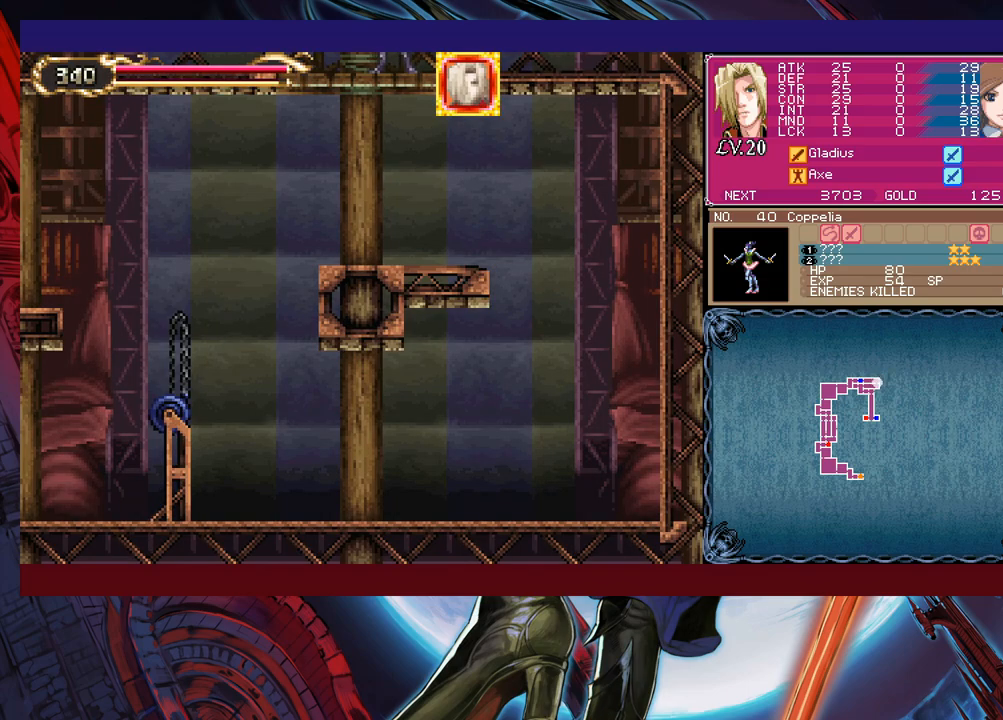
{"buttons": [], "left_stick": "right", "events": [[33, "B", "down"], [50, "left_stick", "right"], [300, "B", "up"]]}
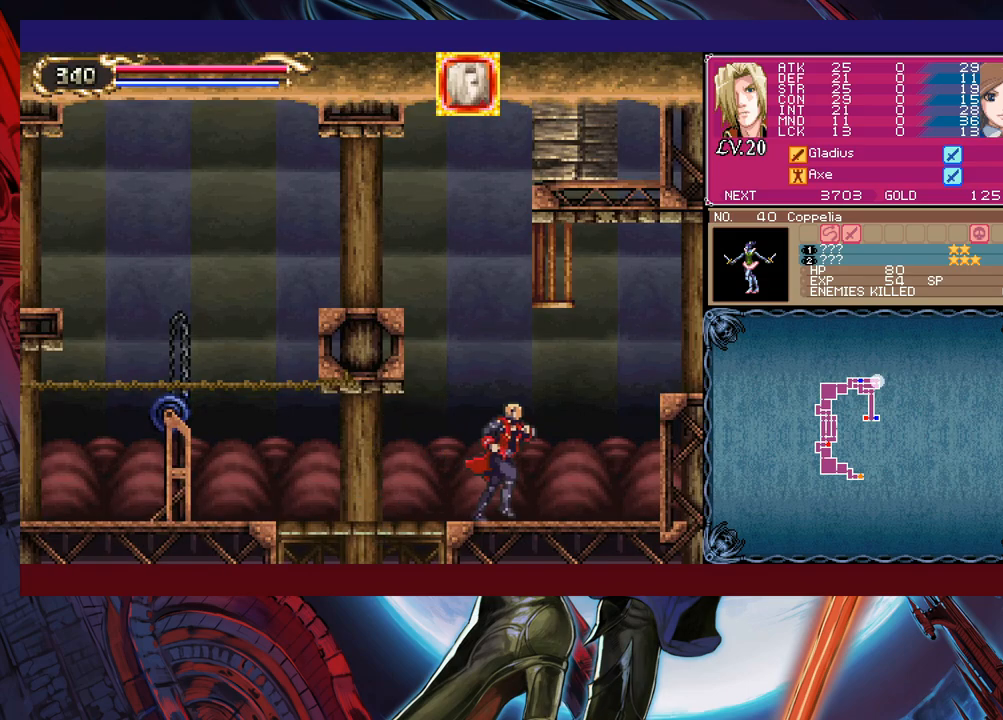
{"buttons": [], "left_stick": "down-right", "events": [[100, "B", "down"], [350, "B", "up"], [350, "left_stick", "down-right"], [400, "B", "down"], [483, "B", "up"]]}
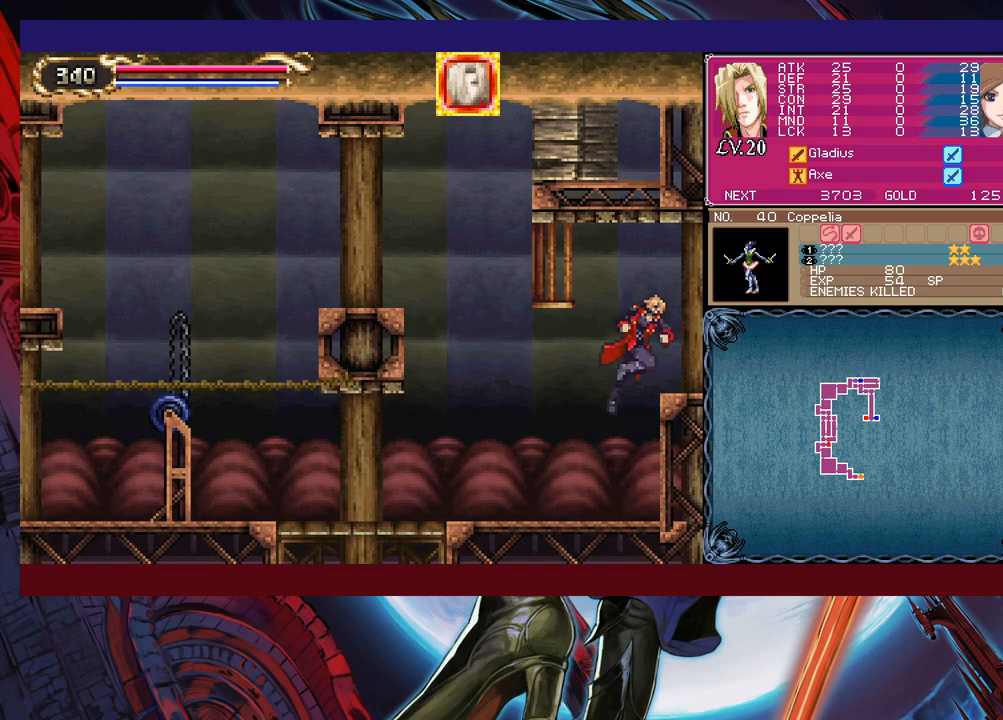
{"buttons": ["B"], "left_stick": "right", "events": [[50, "B", "down"], [83, "left_stick", "right"], [150, "B", "up"], [250, "B", "down"], [433, "B", "up"], [500, "B", "down"]]}
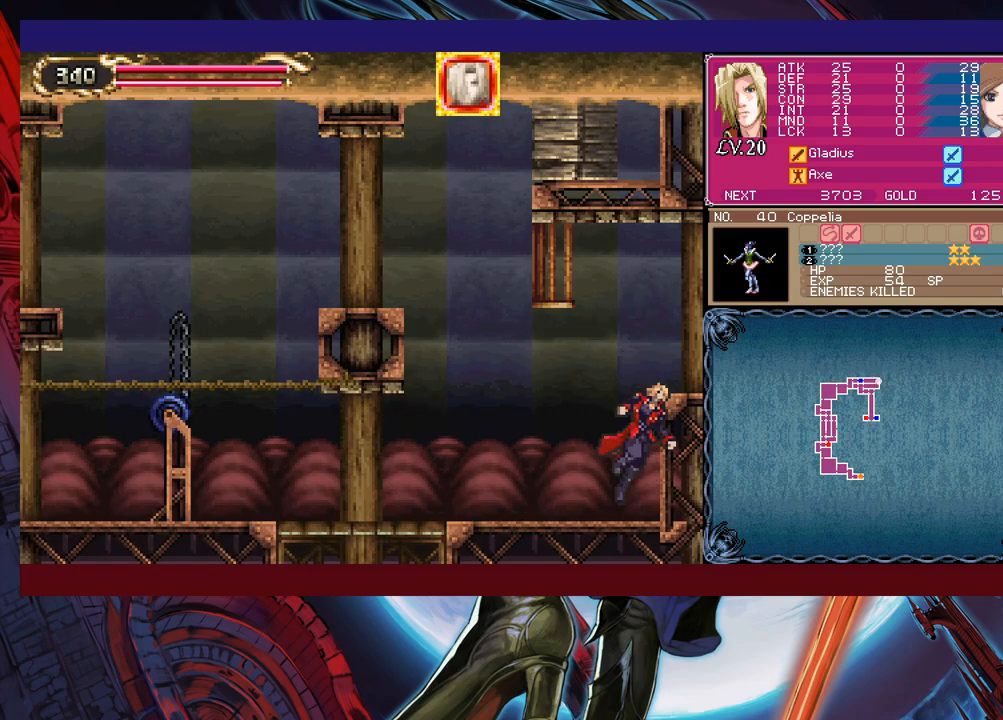
{"buttons": [], "left_stick": "right", "events": [[383, "B", "up"]]}
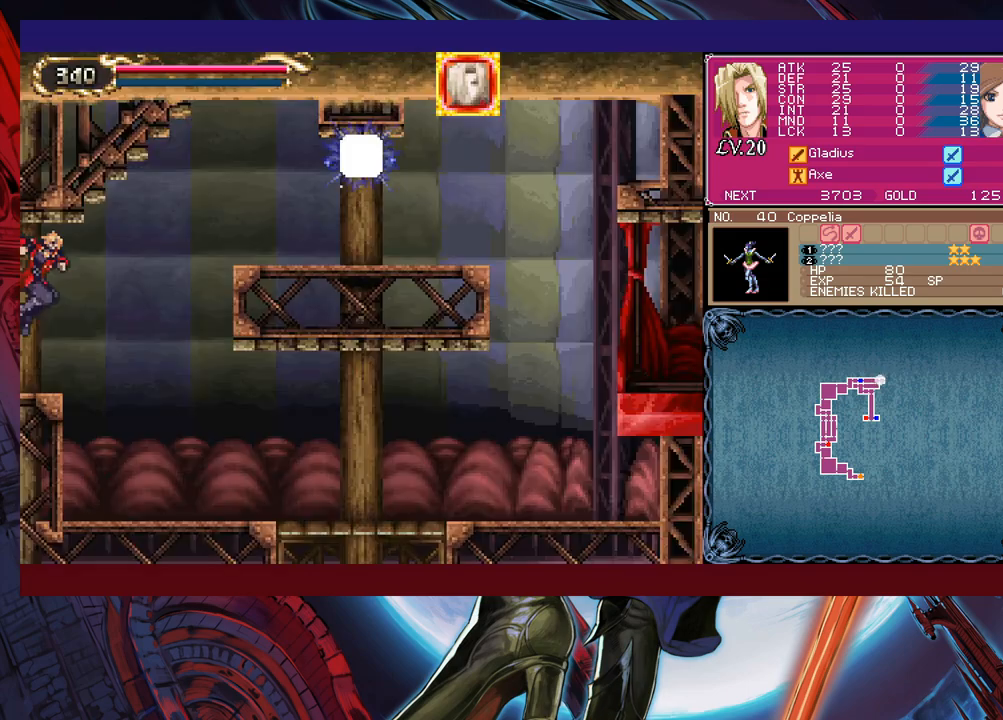
{"buttons": [], "left_stick": "right", "events": []}
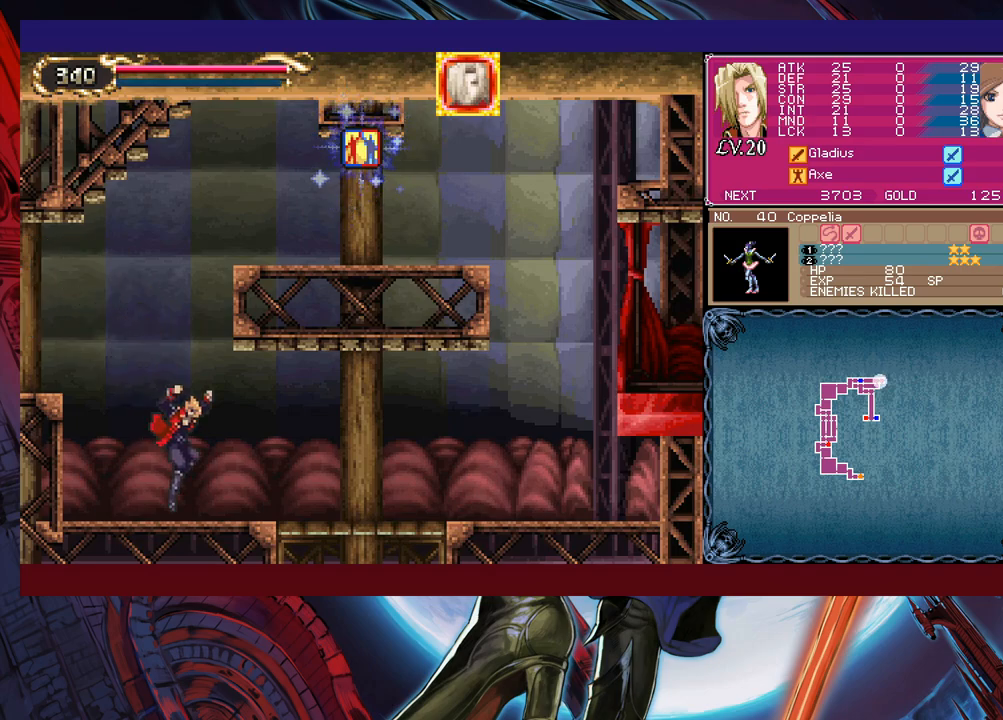
{"buttons": ["B"], "left_stick": "right", "events": [[100, "B", "down"], [100, "left_stick", "center"], [400, "B", "up"], [433, "left_stick", "right"], [483, "B", "down"]]}
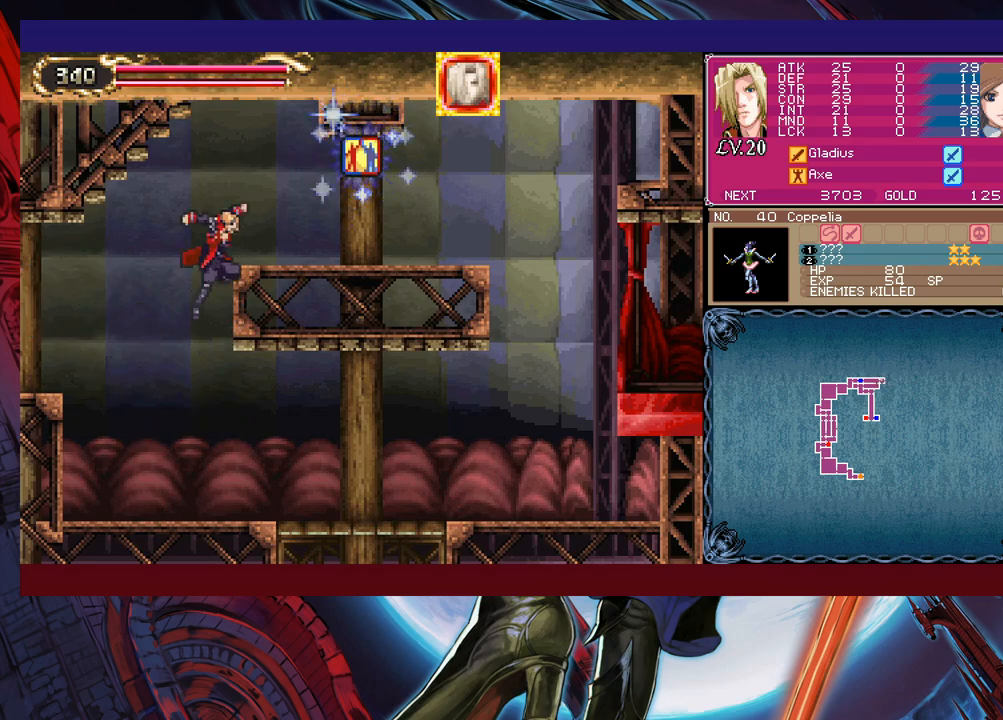
{"buttons": [], "left_stick": "right", "events": [[150, "B", "up"], [433, "B", "down"], [500, "B", "up"]]}
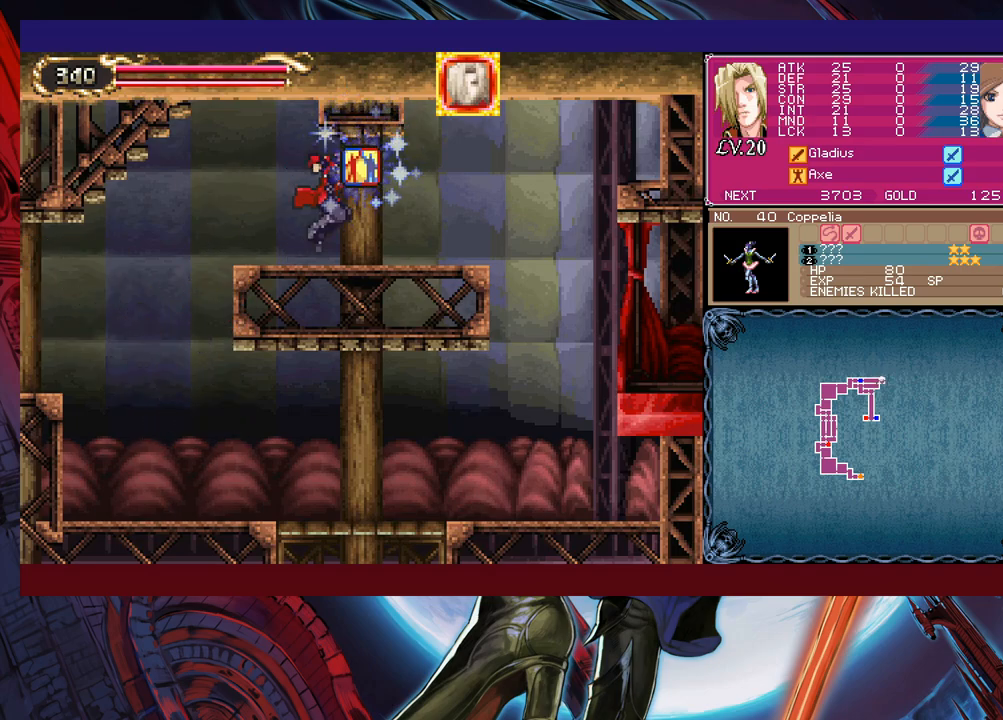
{"buttons": [], "left_stick": "right", "events": [[283, "B", "down"], [400, "B", "up"]]}
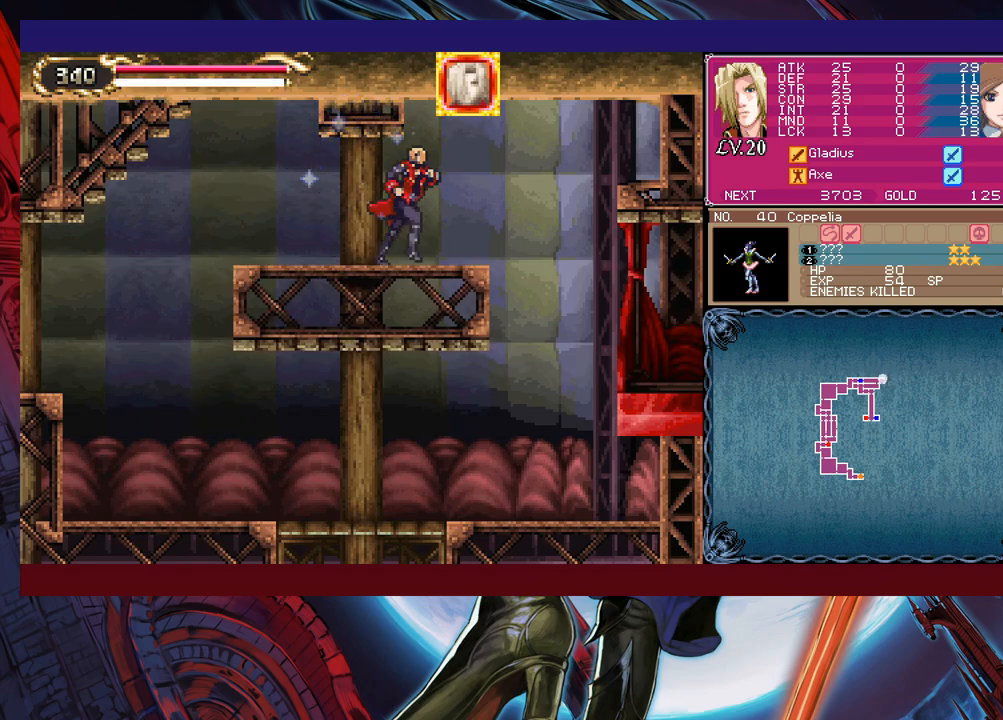
{"buttons": [], "left_stick": "left", "events": [[500, "left_stick", "left"]]}
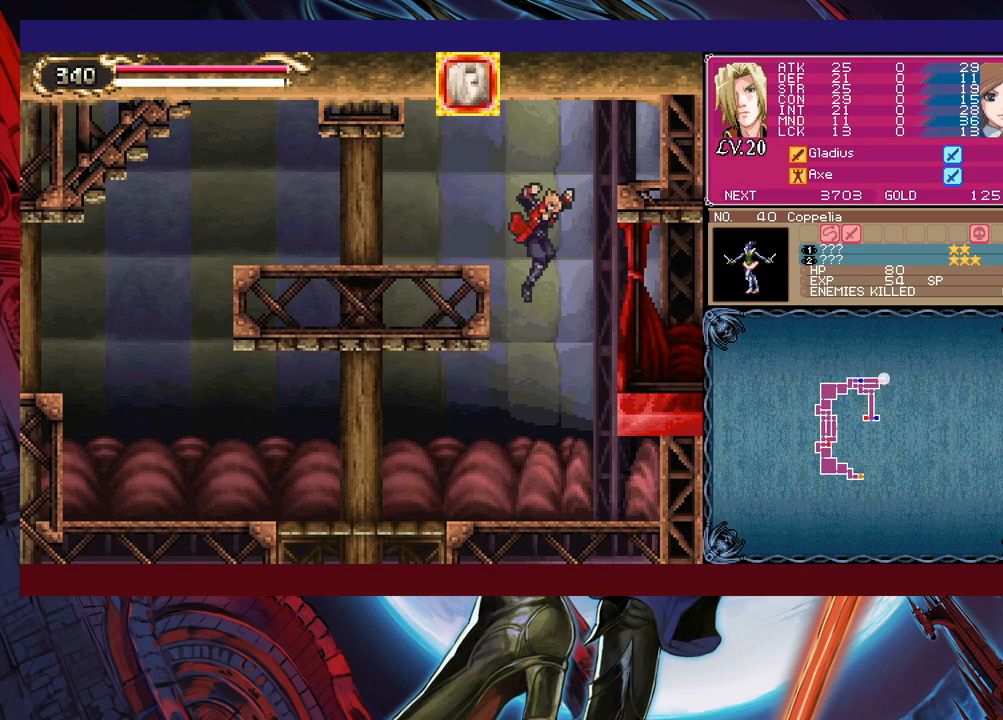
{"buttons": [], "left_stick": "left", "events": []}
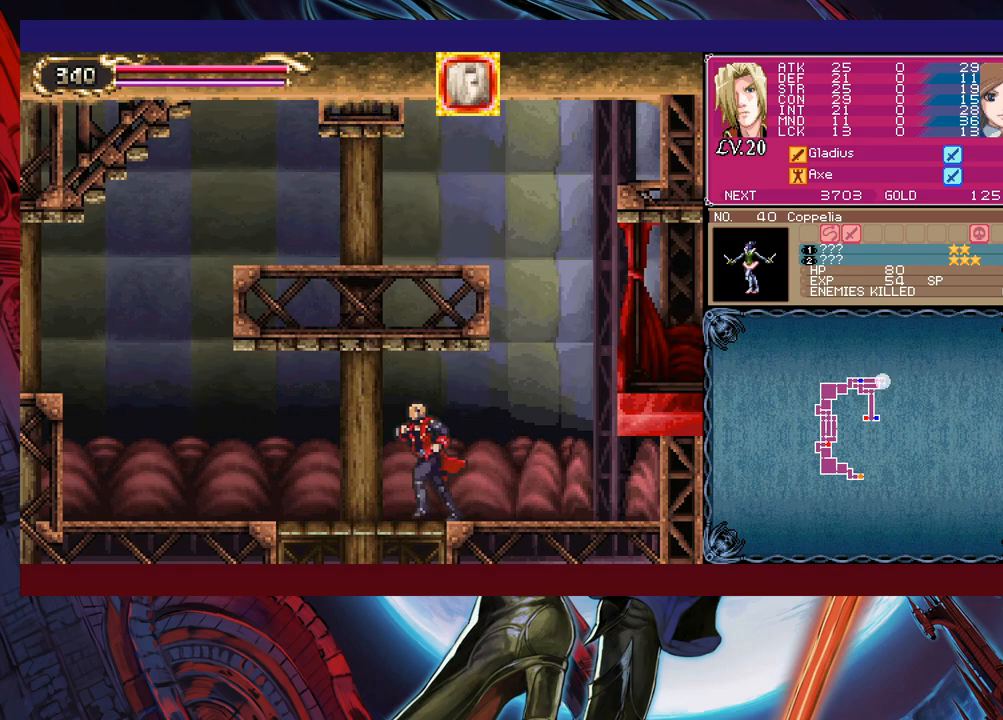
{"buttons": [], "left_stick": "left", "events": [[100, "left_stick", "down-left"], [150, "B", "down"], [250, "B", "up"], [300, "left_stick", "center"], [400, "left_stick", "left"]]}
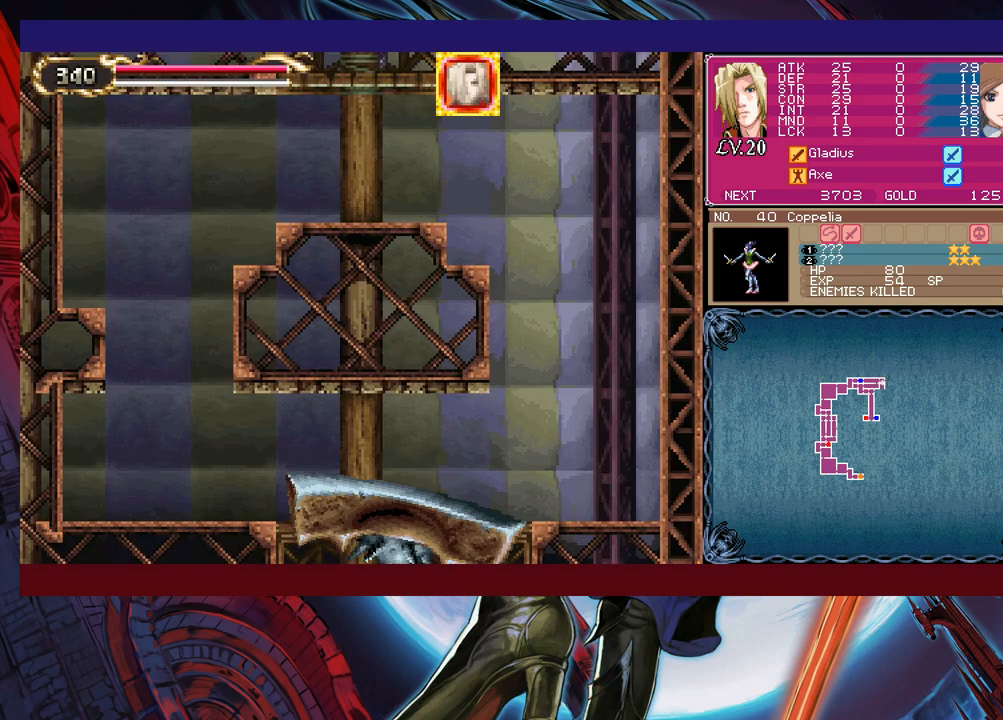
{"buttons": [], "left_stick": "right", "events": [[50, "left_stick", "center"], [100, "left_stick", "down"], [150, "B", "down"], [250, "B", "up"], [383, "left_stick", "center"], [433, "left_stick", "right"]]}
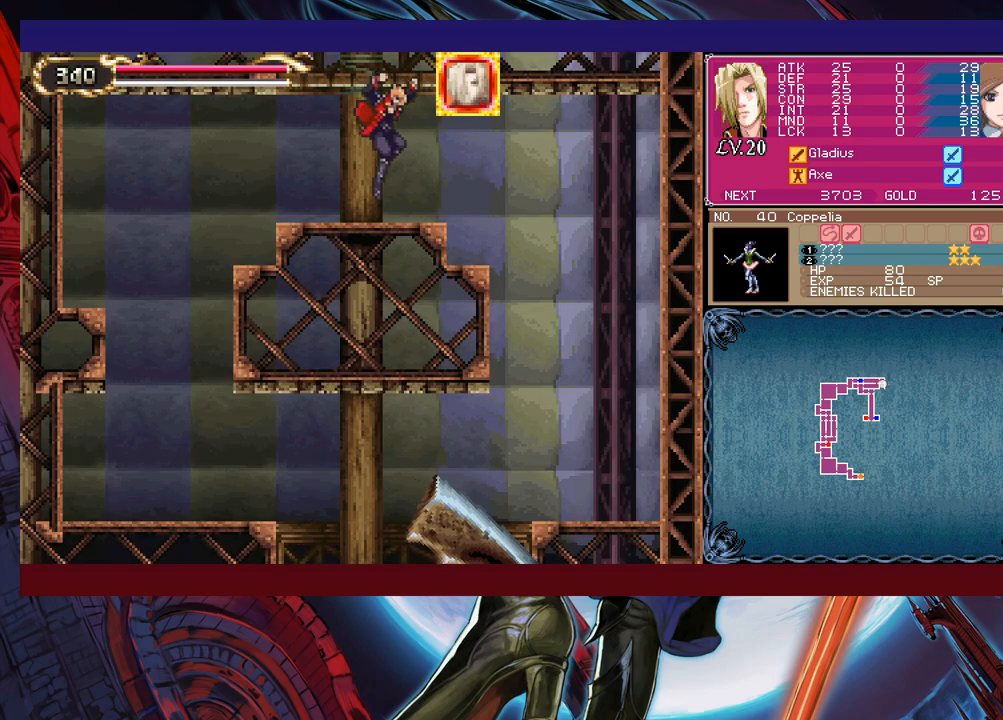
{"buttons": [], "left_stick": "right", "events": [[300, "B", "down"], [400, "B", "up"]]}
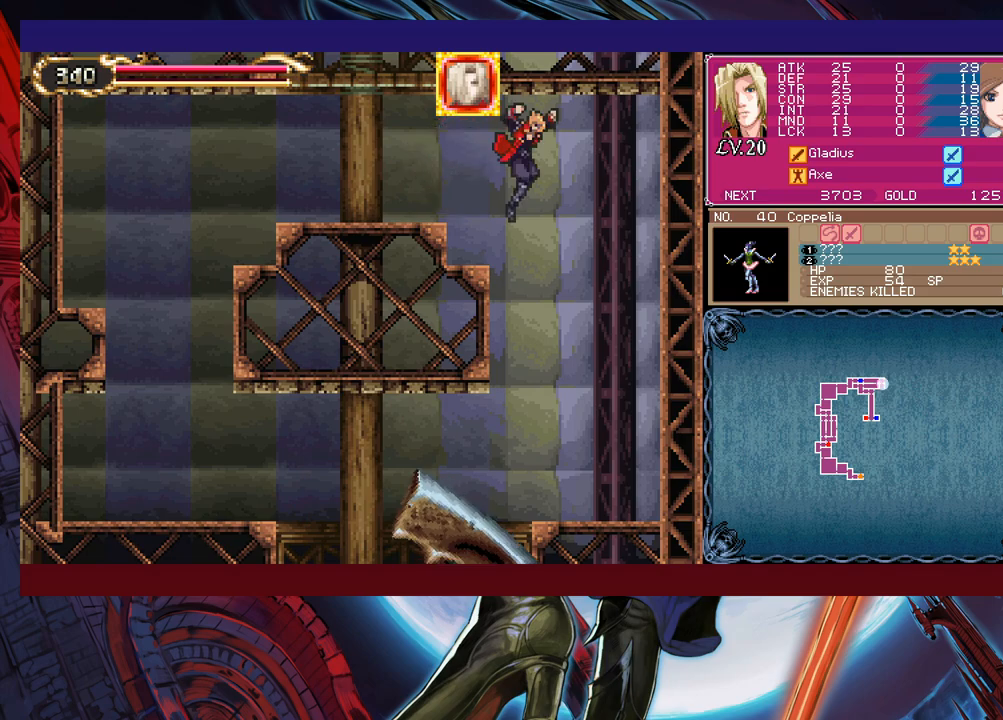
{"buttons": [], "left_stick": "center", "events": [[100, "X", "down"], [183, "X", "up"], [250, "left_stick", "center"]]}
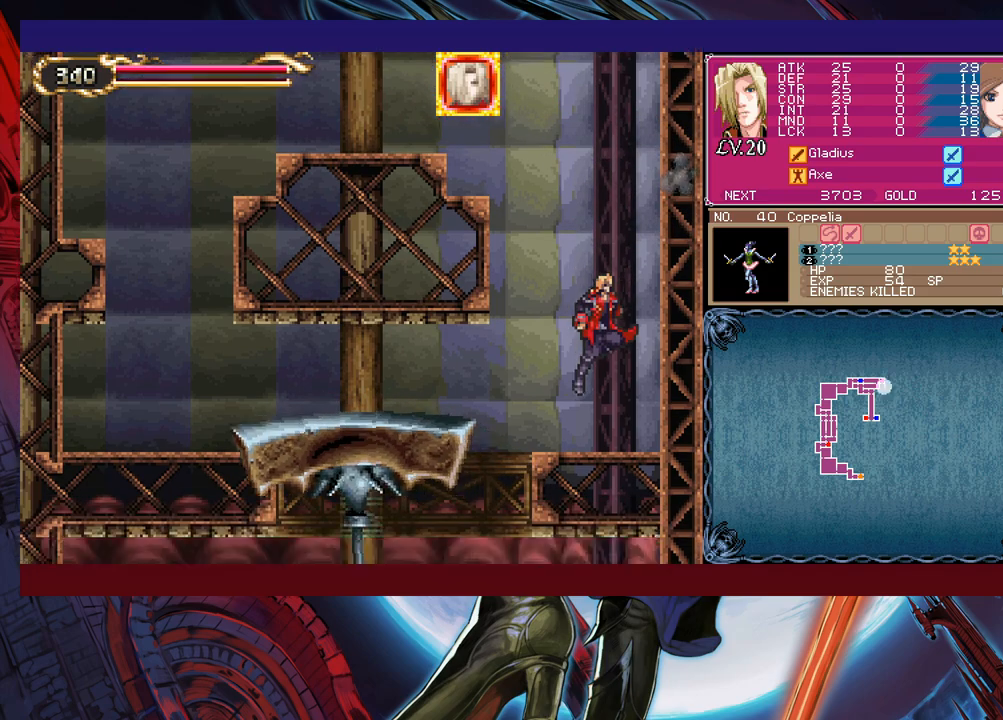
{"buttons": [], "left_stick": "center", "events": [[200, "left_stick", "up-right"], [300, "X", "down"], [400, "X", "up"], [433, "left_stick", "center"]]}
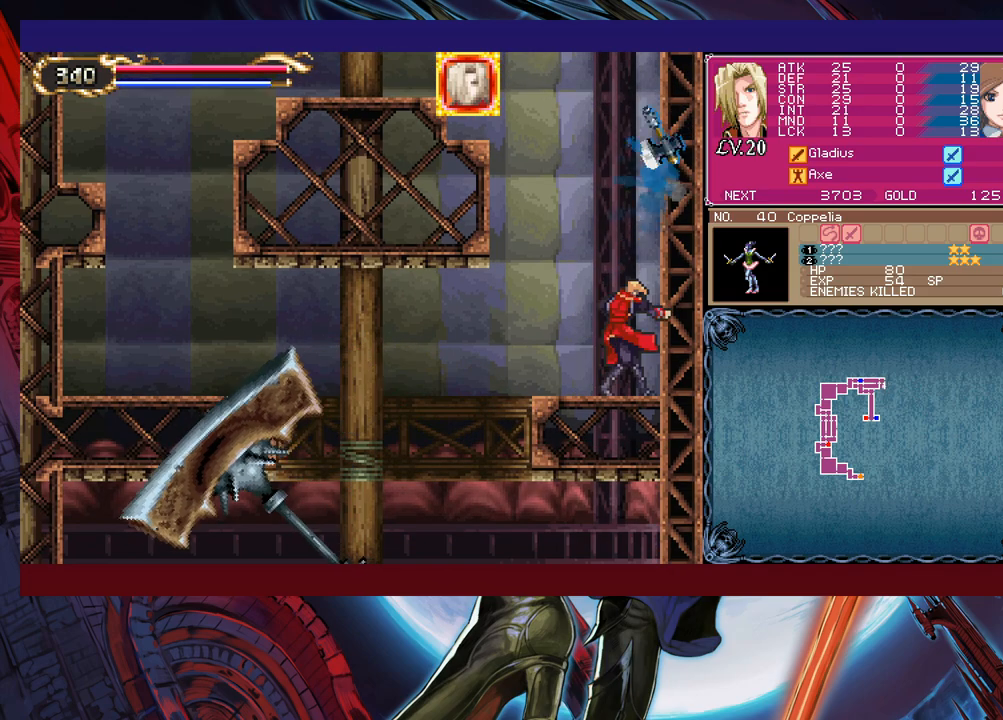
{"buttons": ["B"], "left_stick": "right", "events": [[400, "B", "down"], [433, "left_stick", "right"]]}
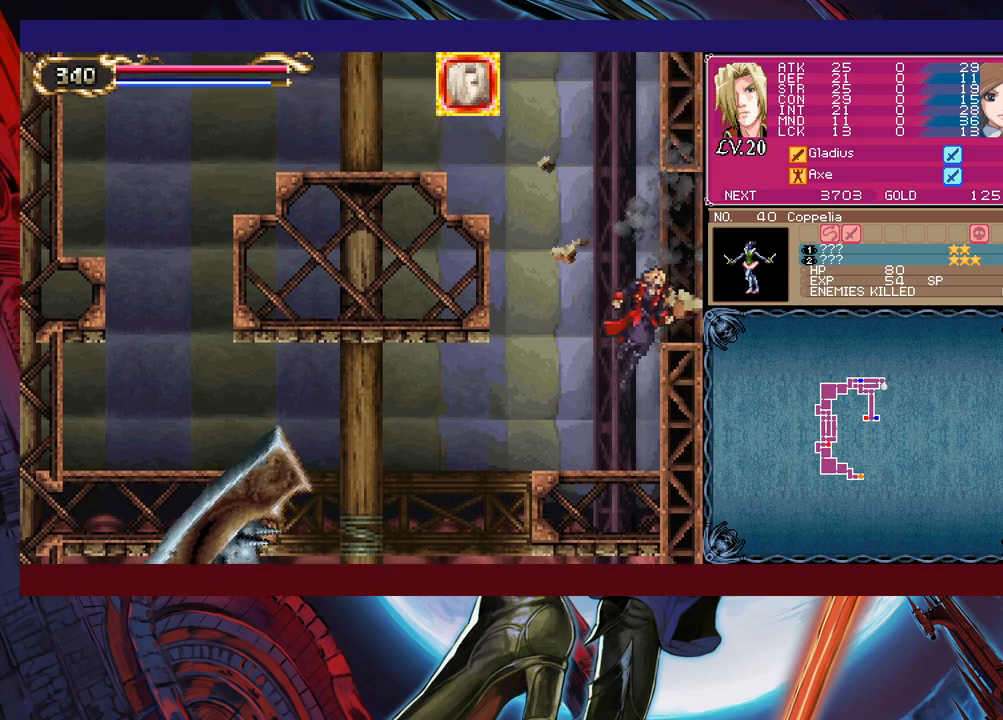
{"buttons": [], "left_stick": "right", "events": [[383, "B", "up"]]}
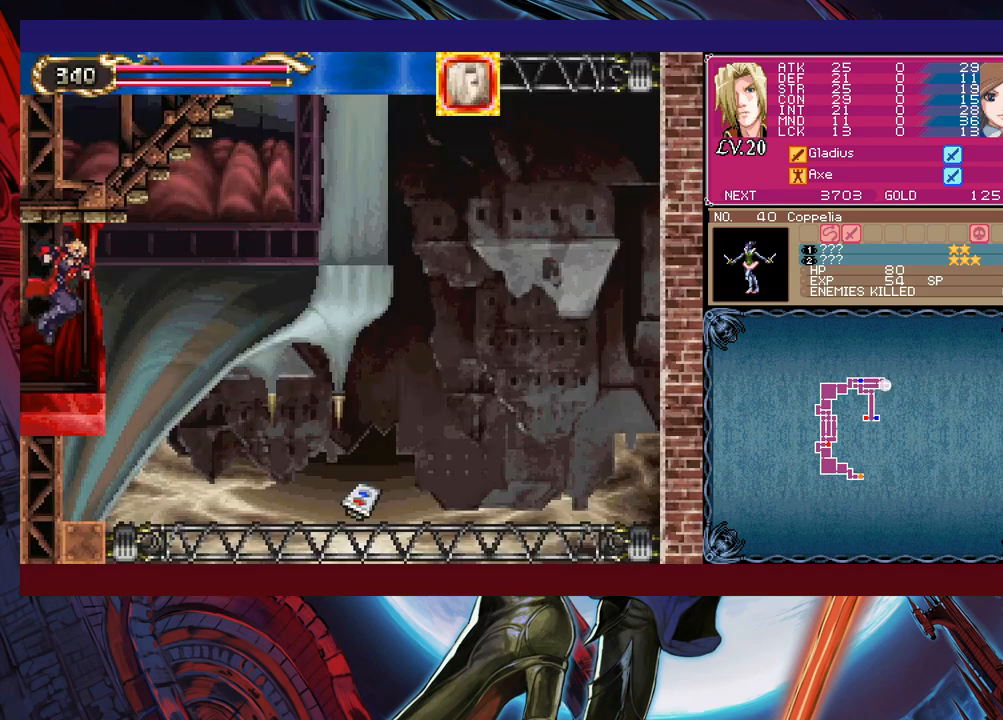
{"buttons": [], "left_stick": "right", "events": []}
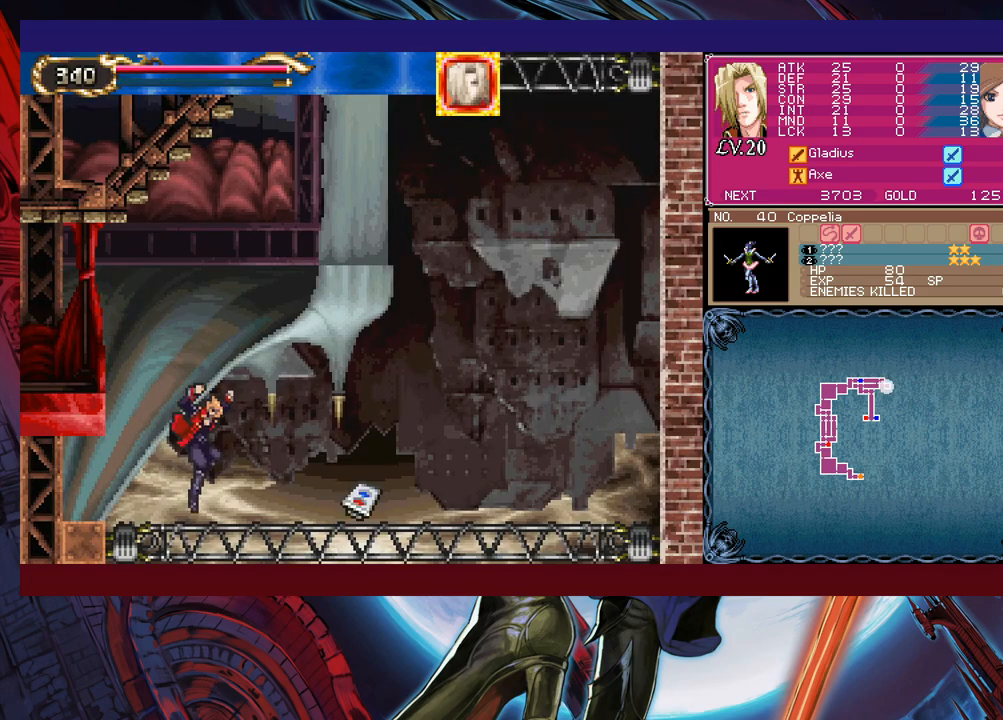
{"buttons": [], "left_stick": "center", "events": [[500, "left_stick", "center"]]}
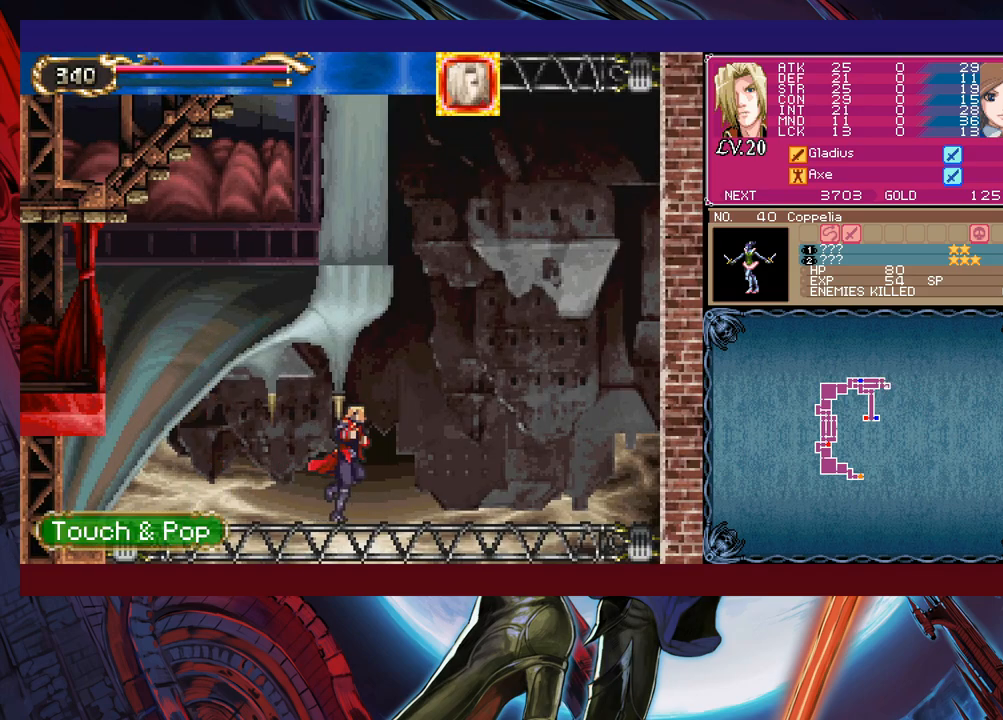
{"buttons": ["B"], "left_stick": "left", "events": [[33, "left_stick", "left"], [483, "B", "down"]]}
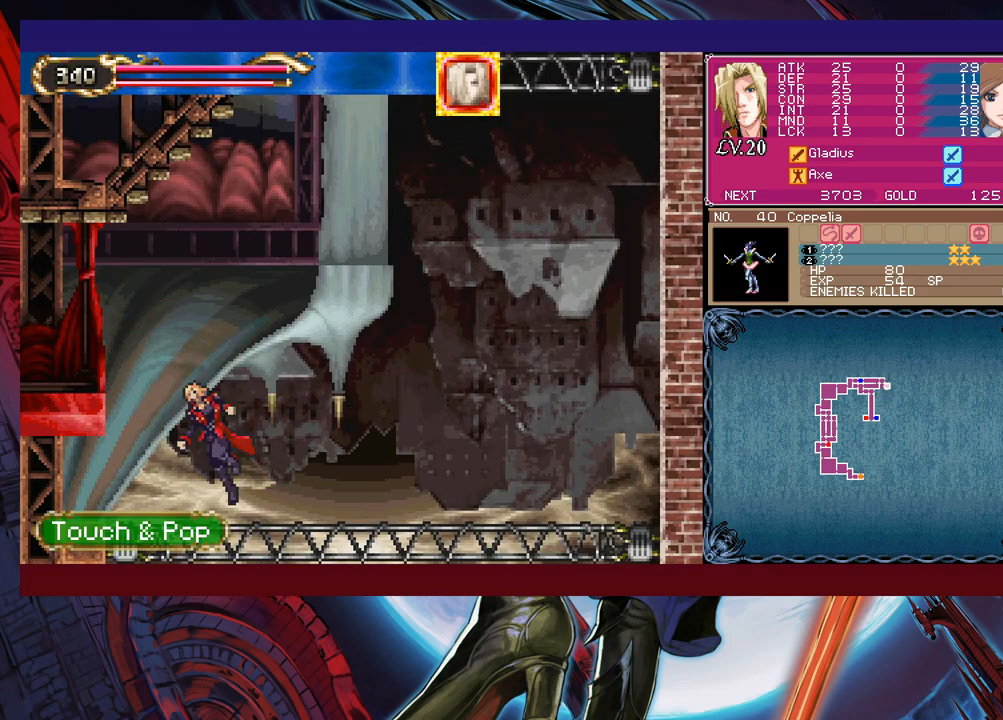
{"buttons": [], "left_stick": "left", "events": [[450, "B", "up"]]}
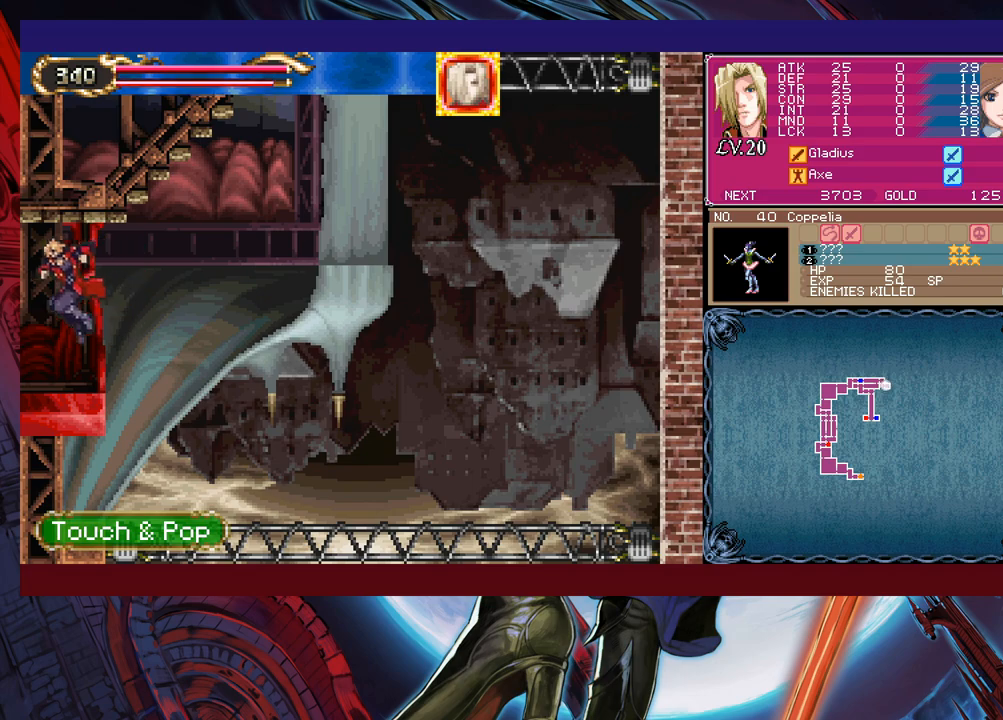
{"buttons": [], "left_stick": "left", "events": []}
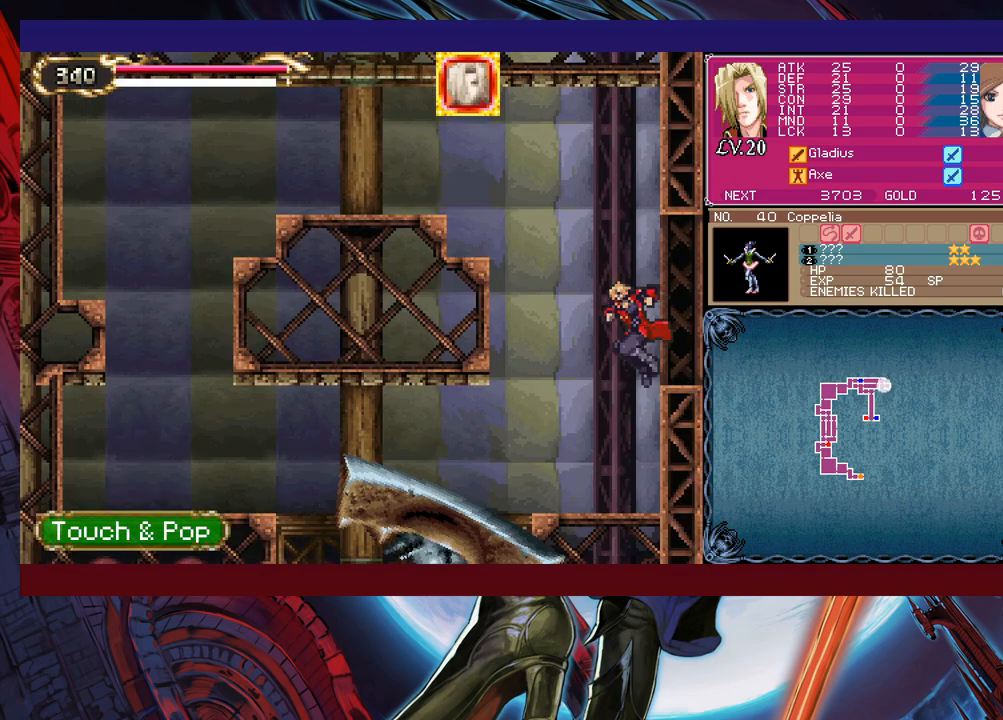
{"buttons": [], "left_stick": "center", "events": [[200, "left_stick", "center"], [250, "left_stick", "right"], [350, "left_stick", "left"], [483, "left_stick", "center"]]}
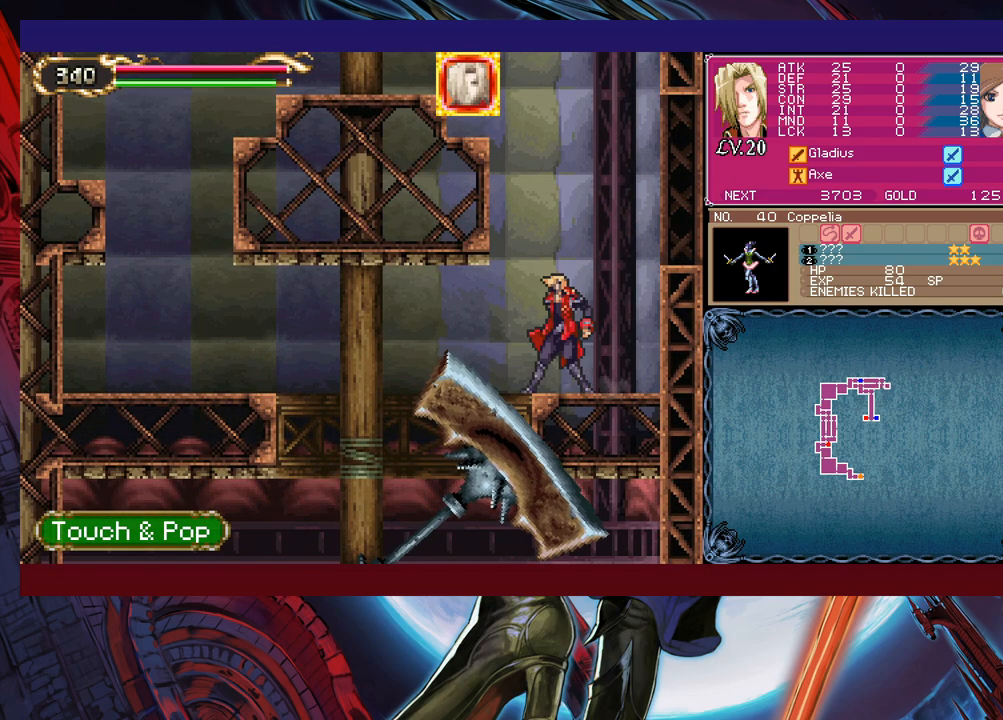
{"buttons": [], "left_stick": "center", "events": []}
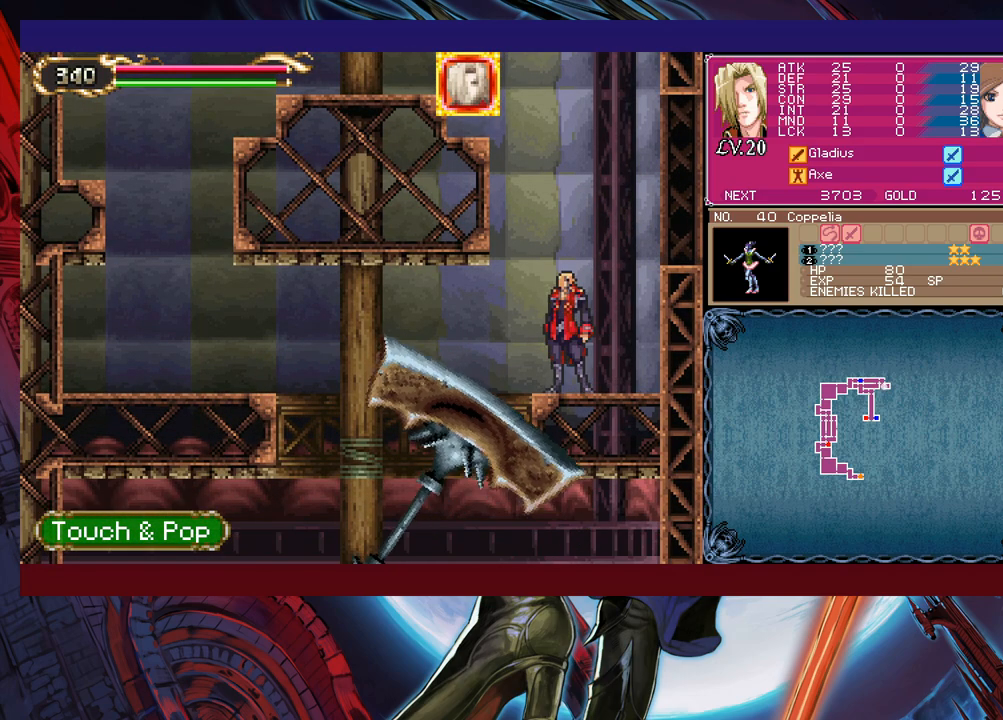
{"buttons": [], "left_stick": "left", "events": [[300, "left_stick", "left"]]}